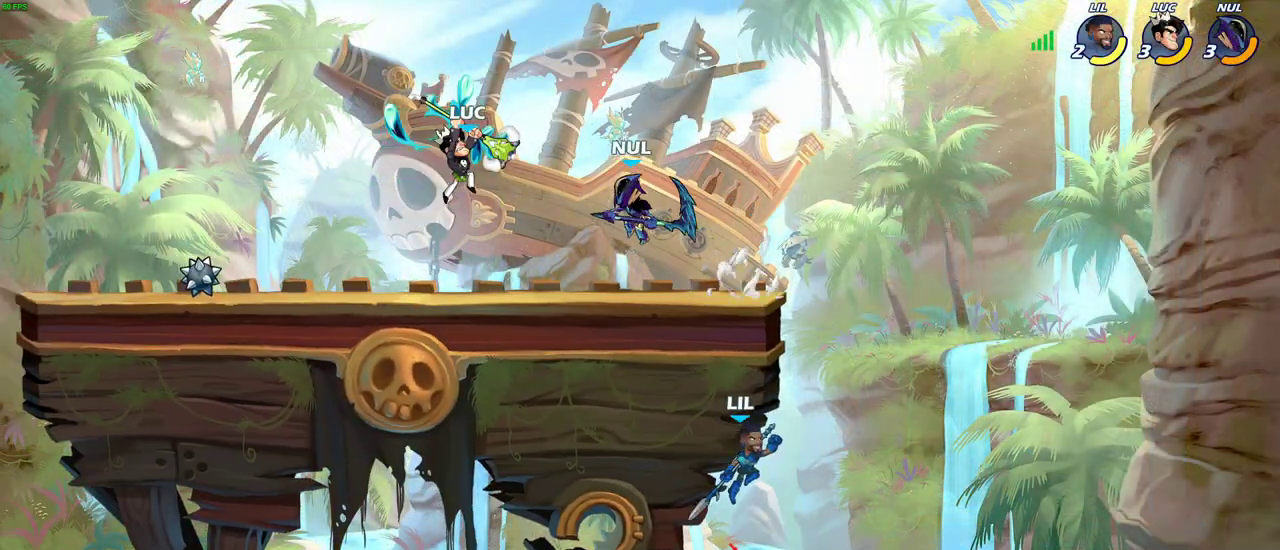
Gameplay with a controller (PlayStation layout); each line is a JSON object with the inputs held at the frame after it (dt_ms = milliseconds from this image to that frame). "events" lists button and stick changes between this image and that frame as [ms after this image, input, new state], when the widget could be followed in between.
{"dt_ms": 400, "buttons": ["CIRCLE"], "left_stick": "down", "right_stick": "center"}
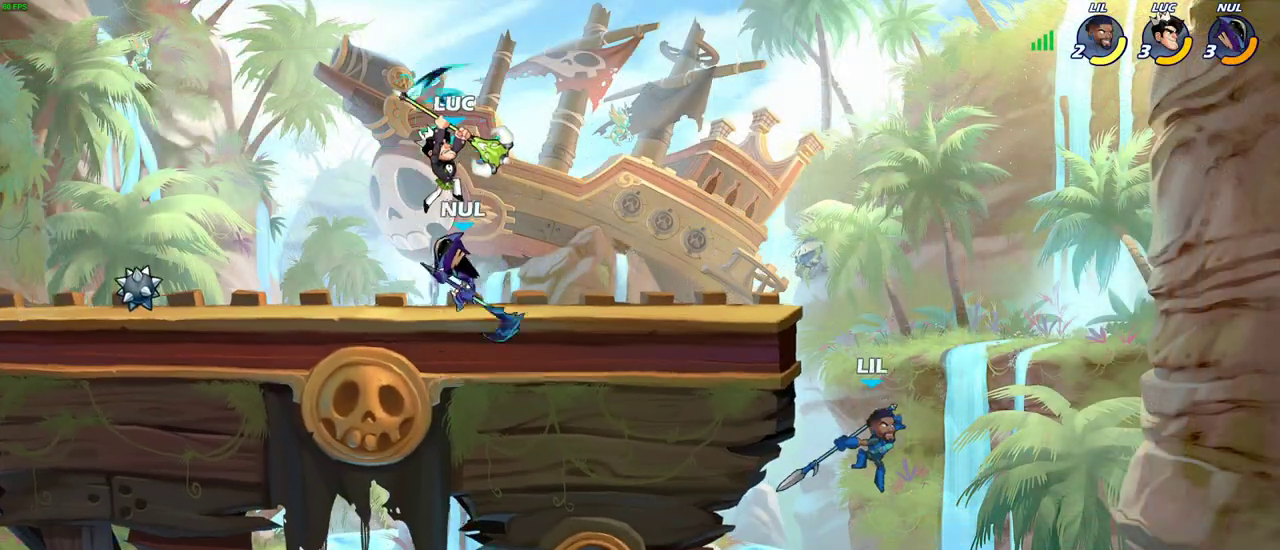
{"dt_ms": 800, "buttons": [], "left_stick": "center", "right_stick": "center", "events": [[400, "left_stick", "down-left"], [733, "left_stick", "center"], [750, "CIRCLE", "up"]]}
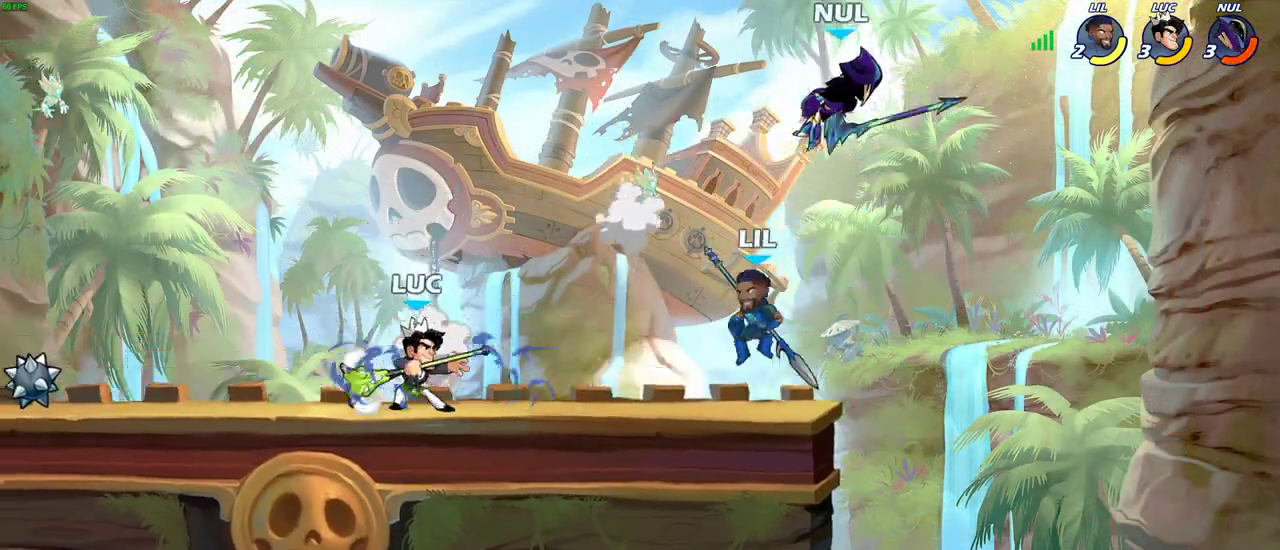
{"dt_ms": 300, "buttons": ["CROSS"], "left_stick": "up-left", "right_stick": "center", "events": [[200, "left_stick", "up-left"], [267, "CROSS", "down"]]}
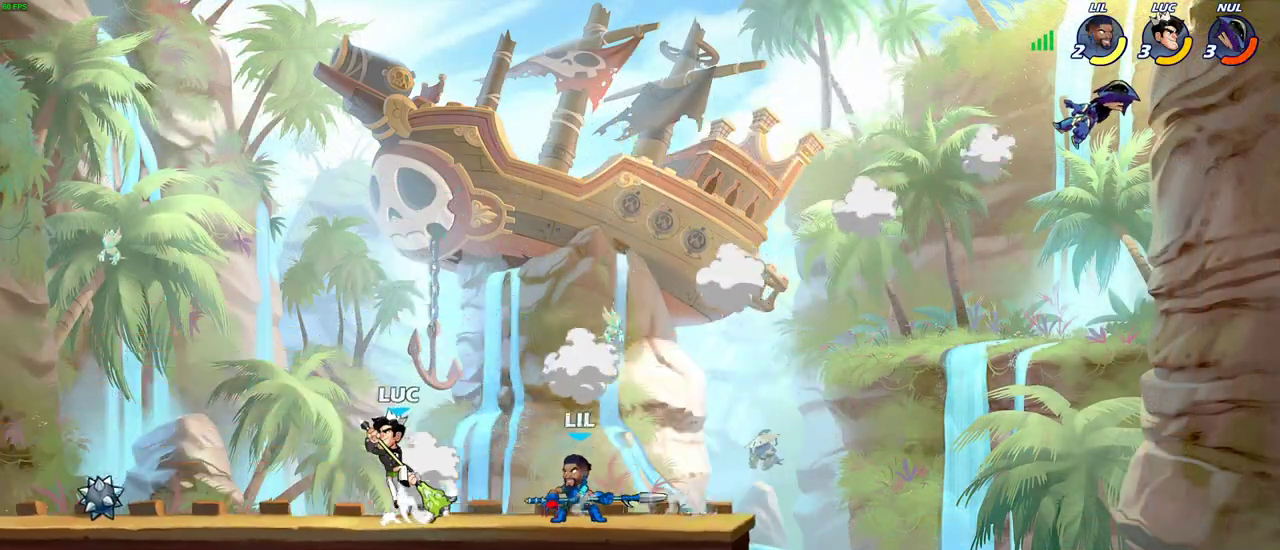
{"dt_ms": 400, "buttons": ["SQUARE"], "left_stick": "right", "right_stick": "center", "events": [[117, "CROSS", "up"], [217, "left_stick", "down-right"], [300, "left_stick", "right"], [367, "SQUARE", "down"]]}
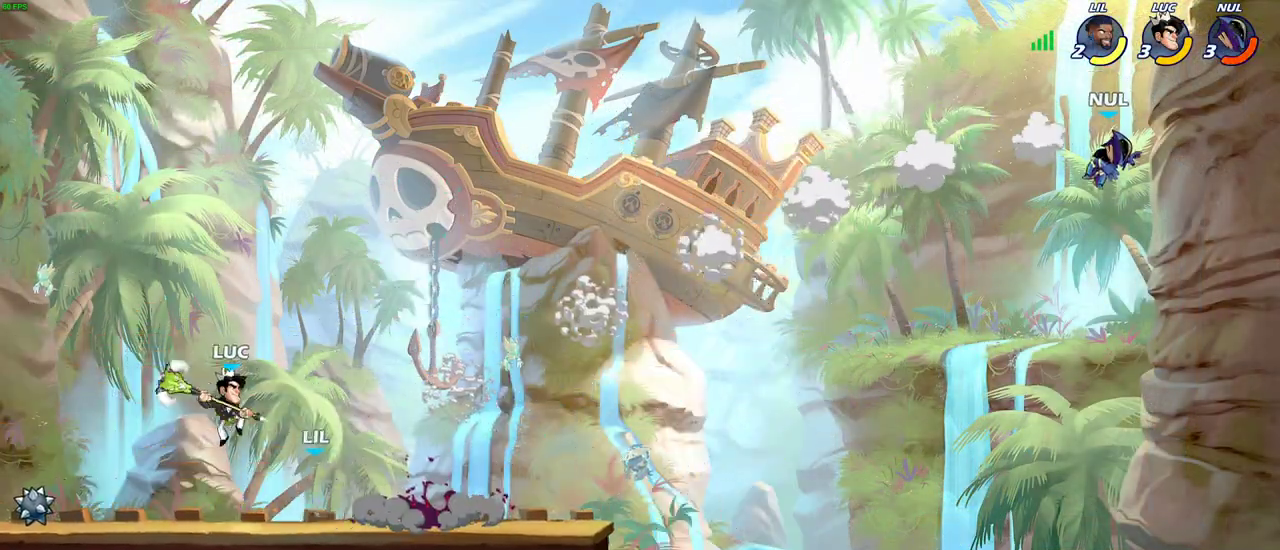
{"dt_ms": 600, "buttons": [], "left_stick": "center", "right_stick": "center", "events": [[33, "SQUARE", "up"], [217, "left_stick", "center"]]}
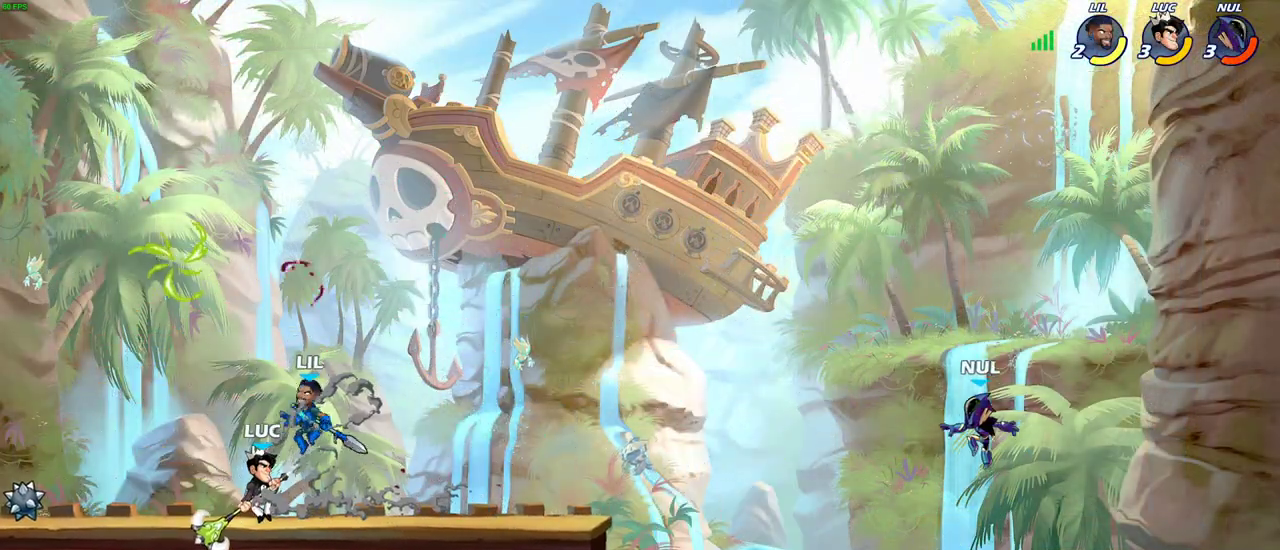
{"dt_ms": 400, "buttons": [], "left_stick": "center", "right_stick": "center", "events": [[67, "SQUARE", "down"], [167, "SQUARE", "up"], [267, "SQUARE", "down"], [367, "SQUARE", "up"]]}
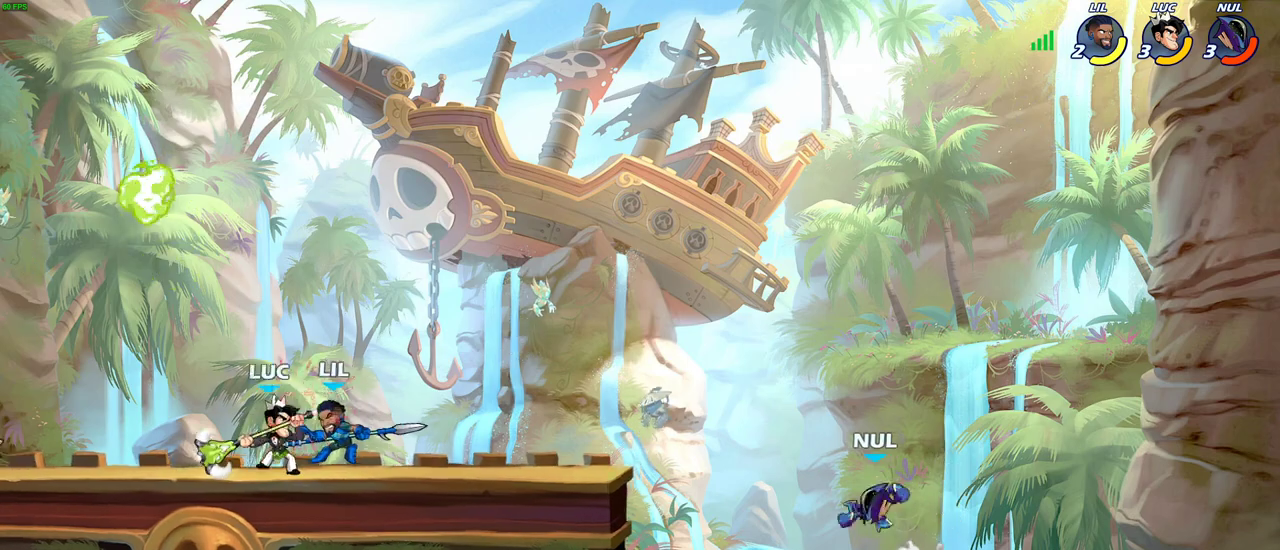
{"dt_ms": 700, "buttons": [], "left_stick": "center", "right_stick": "center", "events": [[50, "SQUARE", "down"], [150, "SQUARE", "up"], [267, "SQUARE", "down"], [333, "SQUARE", "up"], [450, "SQUARE", "down"], [533, "SQUARE", "up"]]}
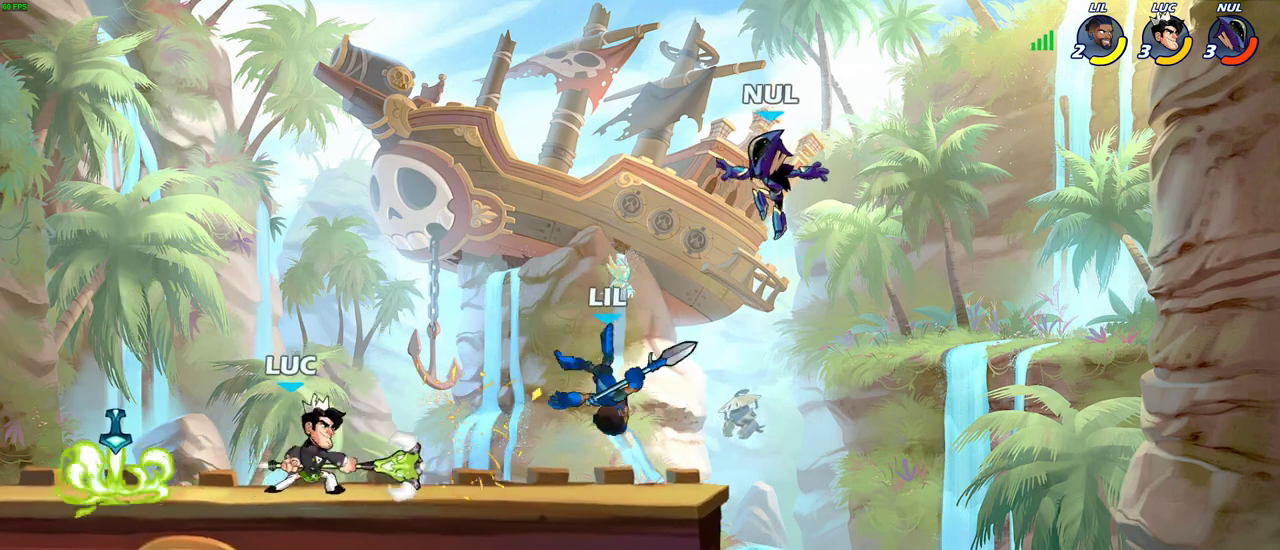
{"dt_ms": 400, "buttons": [], "left_stick": "center", "right_stick": "center", "events": [[83, "left_stick", "right"], [133, "R2", "down"], [167, "left_stick", "up-right"], [183, "CIRCLE", "down"], [233, "left_stick", "center"], [283, "R2", "up"], [400, "CIRCLE", "up"]]}
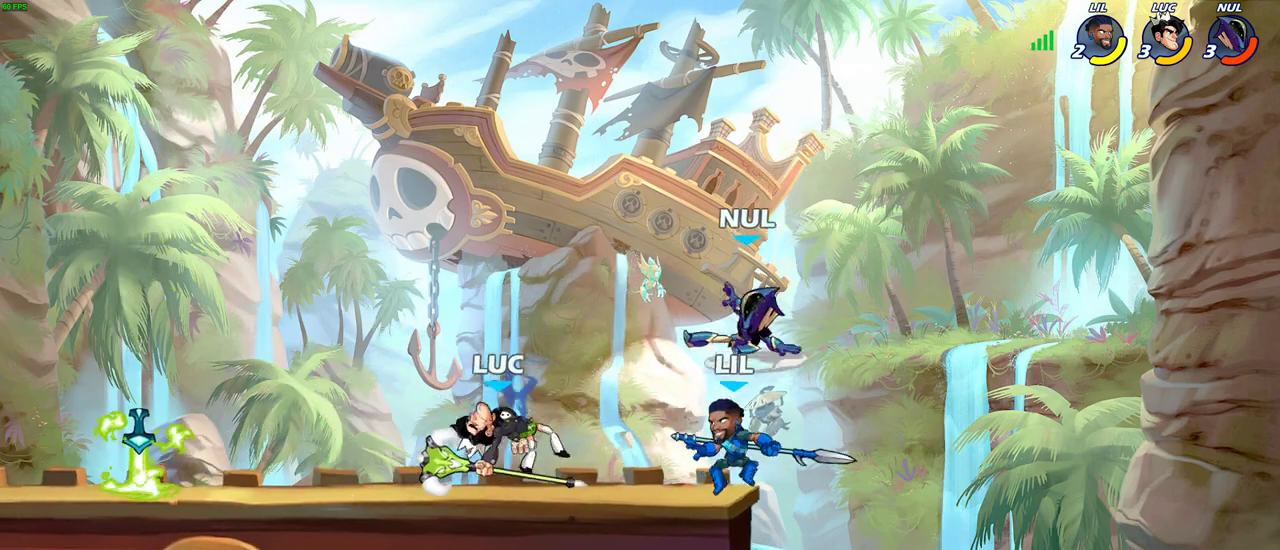
{"dt_ms": 300, "buttons": [], "left_stick": "center", "right_stick": "center", "events": []}
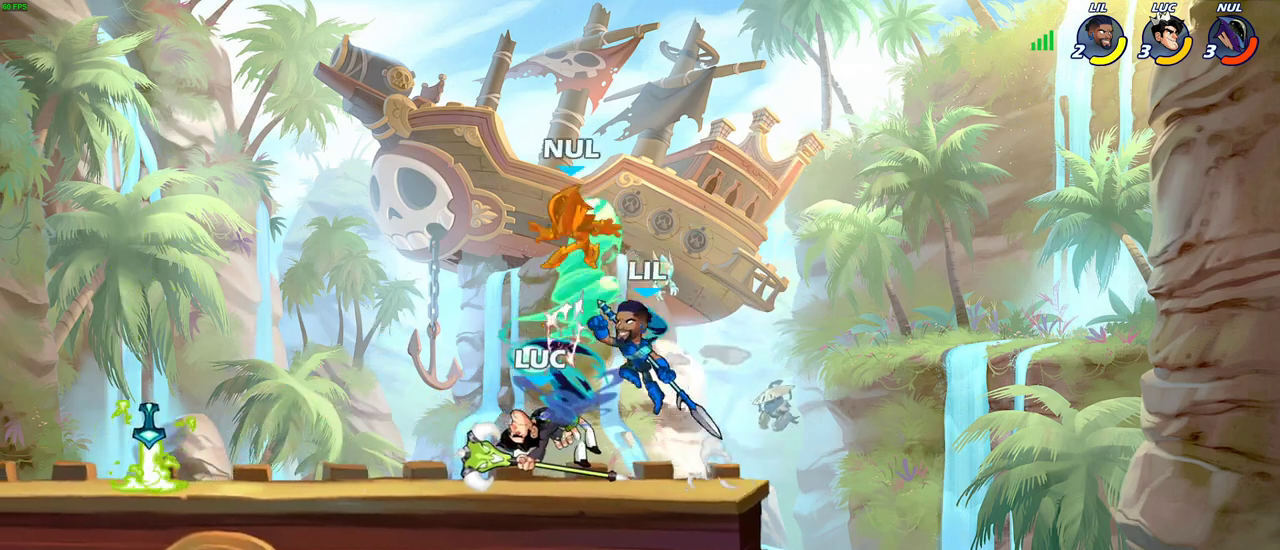
{"dt_ms": 700, "buttons": [], "left_stick": "up", "right_stick": "center", "events": [[700, "left_stick", "up"]]}
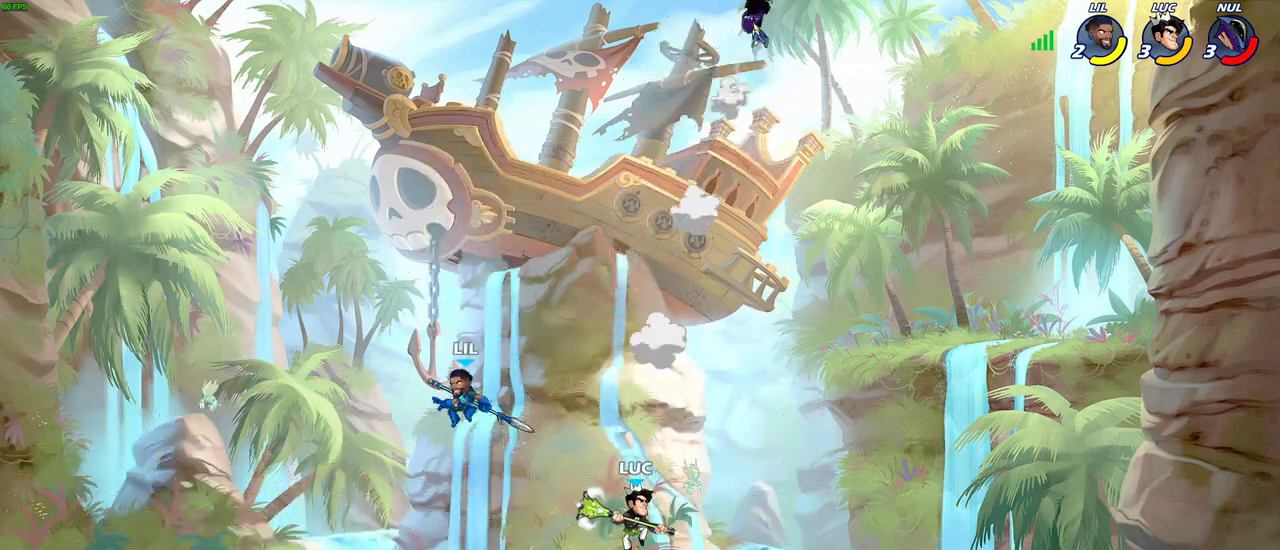
{"dt_ms": 500, "buttons": [], "left_stick": "up", "right_stick": "center", "events": [[67, "R2", "down"], [367, "R2", "up"]]}
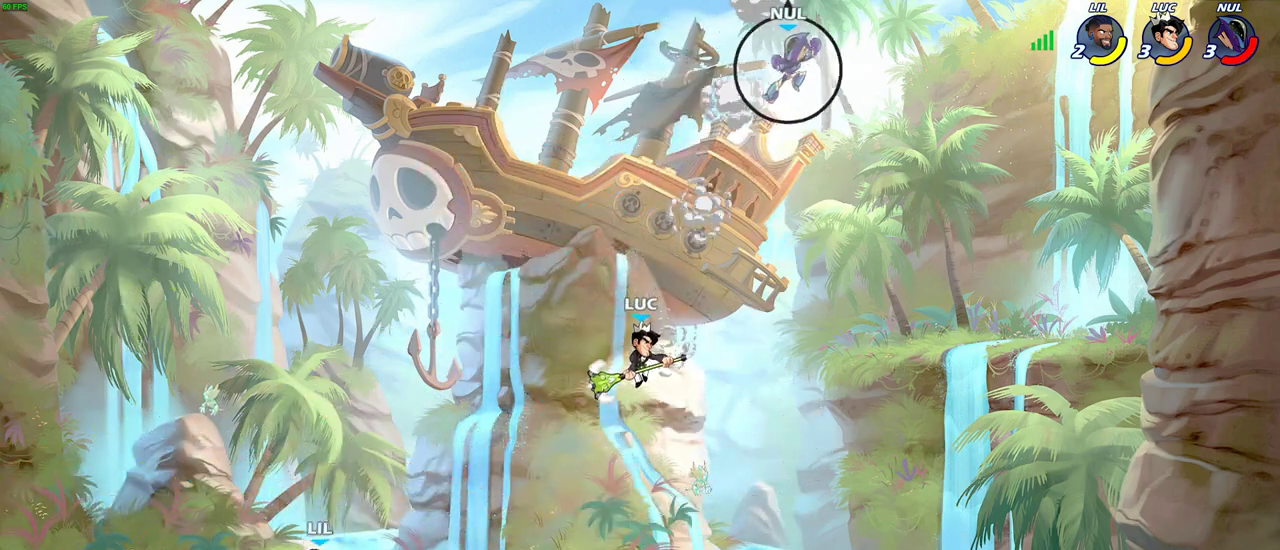
{"dt_ms": 400, "buttons": [], "left_stick": "up-left", "right_stick": "center", "events": [[133, "CROSS", "down"], [217, "SQUARE", "down"], [333, "CROSS", "up"], [367, "SQUARE", "up"], [367, "left_stick", "up-left"]]}
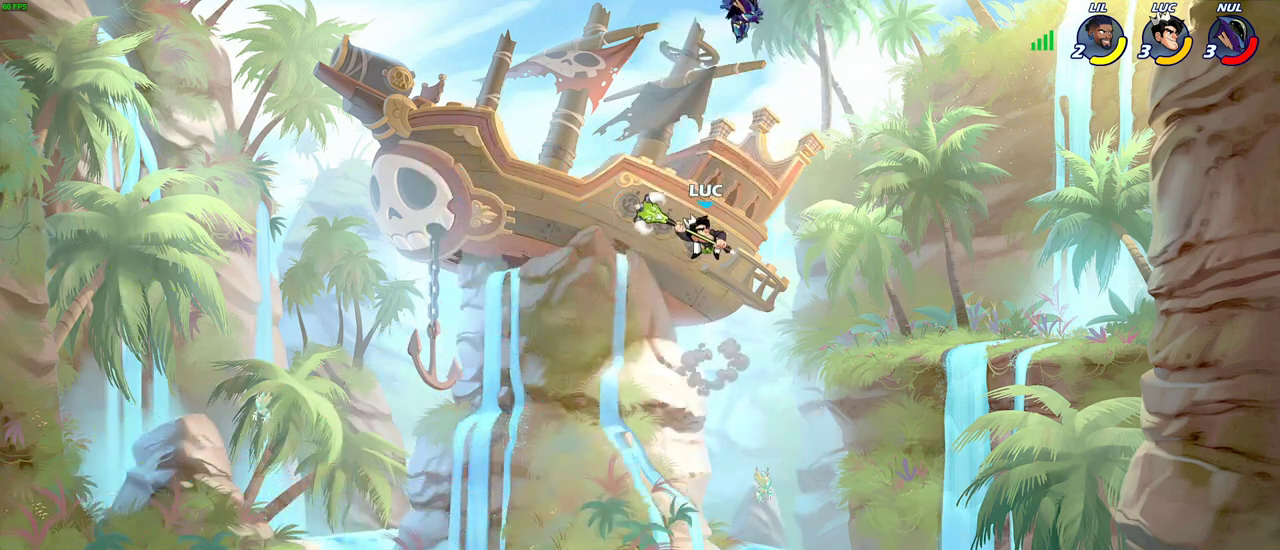
{"dt_ms": 800, "buttons": [], "left_stick": "down-left", "right_stick": "center", "events": [[83, "left_stick", "left"], [200, "left_stick", "up-left"], [317, "left_stick", "right"], [400, "left_stick", "down-right"], [617, "left_stick", "down"], [767, "left_stick", "down-left"]]}
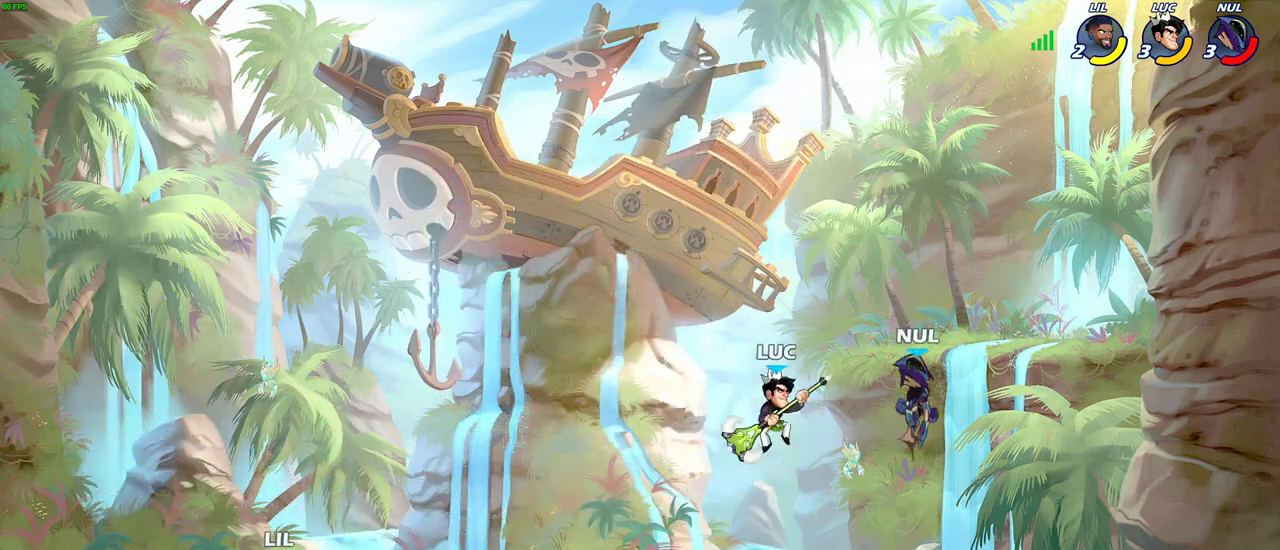
{"dt_ms": 300, "buttons": [], "left_stick": "center", "right_stick": "center", "events": [[50, "left_stick", "center"], [100, "CIRCLE", "down"], [217, "CIRCLE", "up"]]}
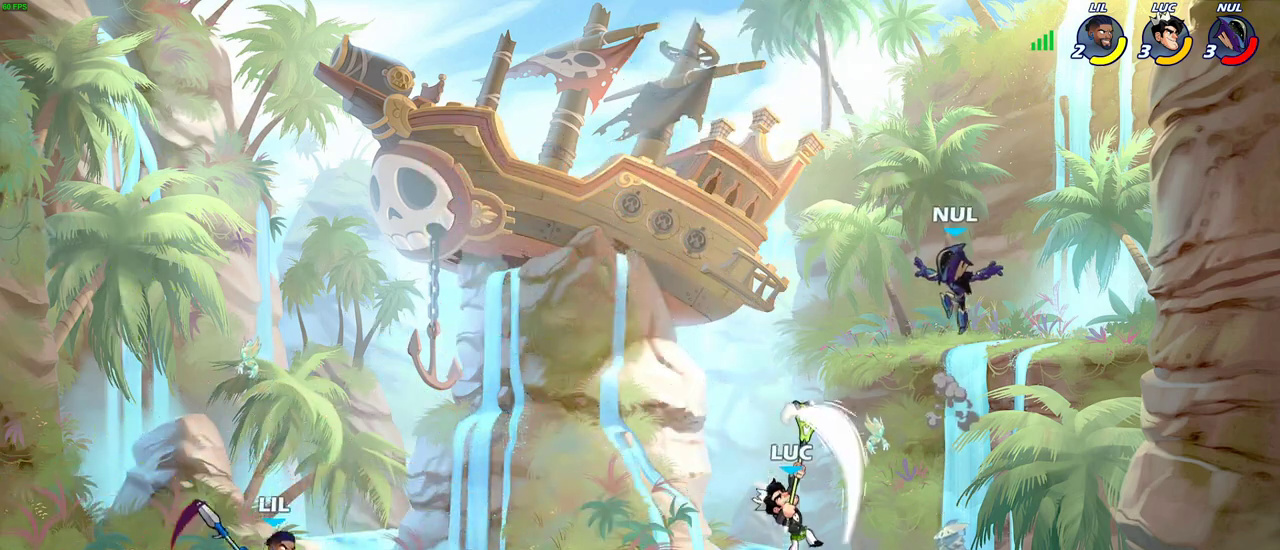
{"dt_ms": 400, "buttons": [], "left_stick": "down-left", "right_stick": "center", "events": [[217, "left_stick", "left"], [383, "left_stick", "down-left"]]}
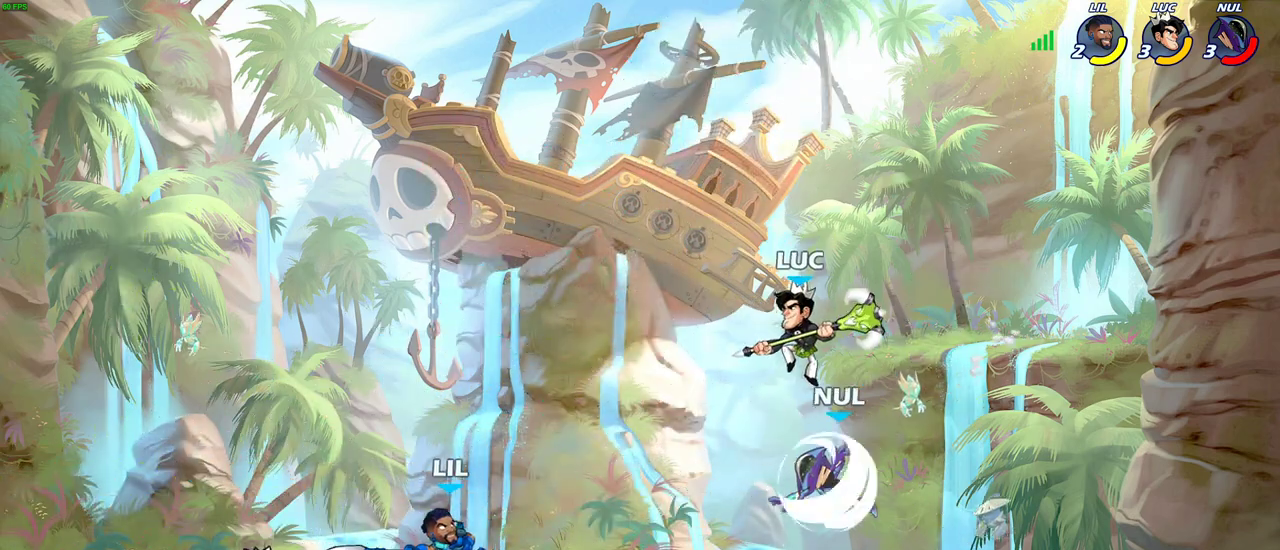
{"dt_ms": 700, "buttons": [], "left_stick": "center", "right_stick": "center", "events": [[200, "left_stick", "left"], [217, "SQUARE", "down"], [300, "SQUARE", "up"], [517, "left_stick", "center"]]}
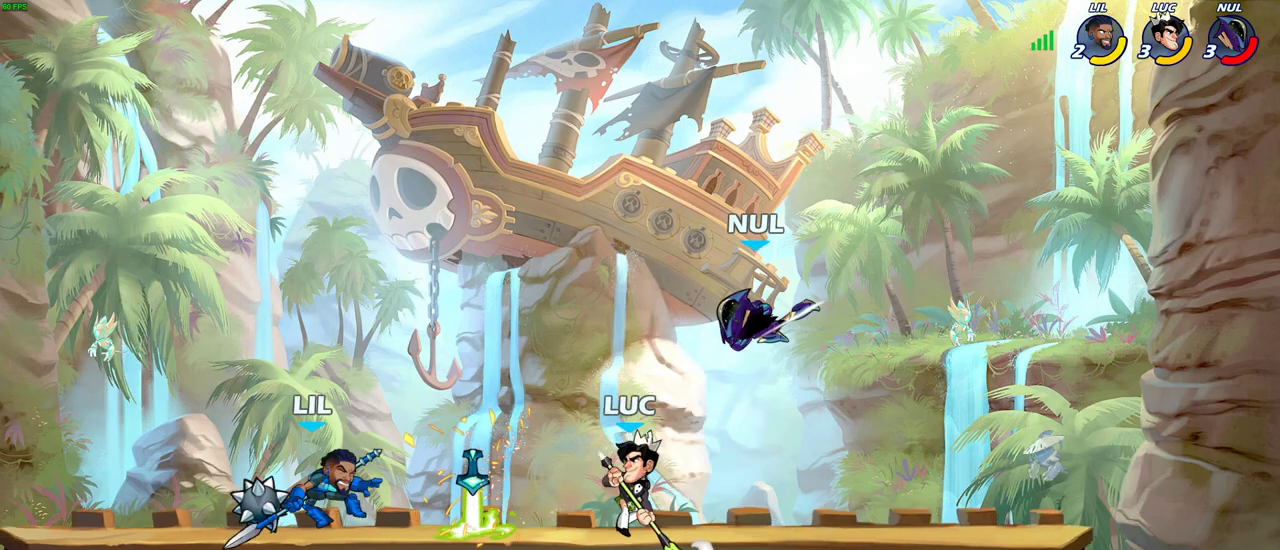
{"dt_ms": 400, "buttons": ["SQUARE"], "left_stick": "down", "right_stick": "center", "events": [[17, "left_stick", "left"], [117, "R2", "down"], [283, "left_stick", "down-left"], [317, "SQUARE", "down"], [350, "R2", "up"], [383, "left_stick", "down"]]}
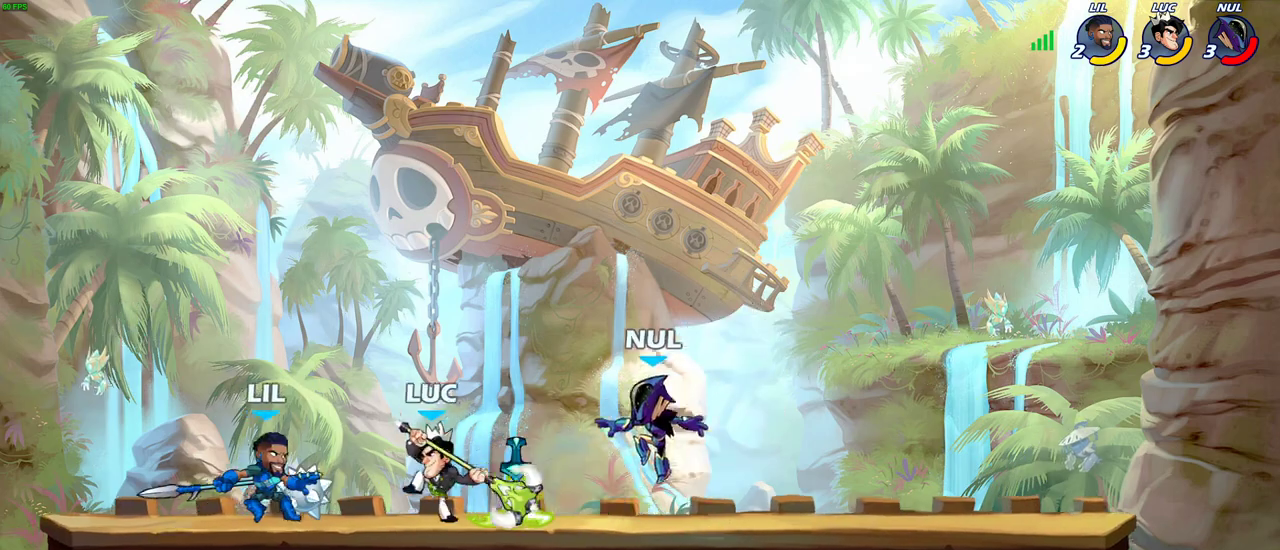
{"dt_ms": 300, "buttons": [], "left_stick": "left", "right_stick": "center", "events": [[33, "SQUARE", "up"], [50, "left_stick", "center"], [283, "left_stick", "left"]]}
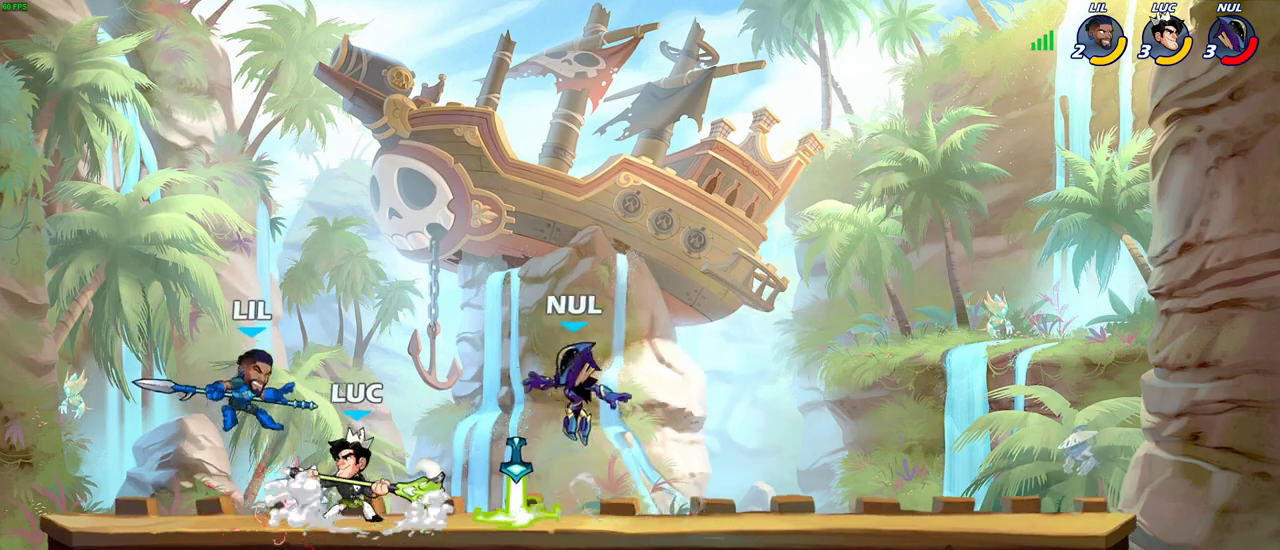
{"dt_ms": 700, "buttons": ["SQUARE"], "left_stick": "down", "right_stick": "center", "events": [[17, "SQUARE", "down"], [100, "SQUARE", "up"], [100, "left_stick", "center"], [517, "left_stick", "right"], [683, "left_stick", "down"], [700, "SQUARE", "down"]]}
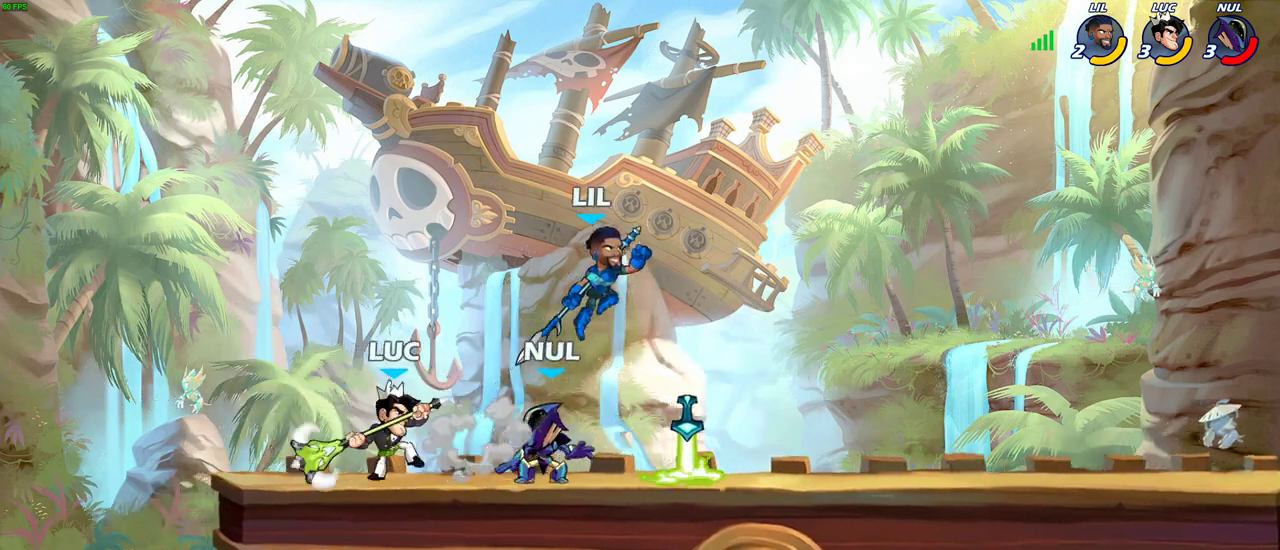
{"dt_ms": 500, "buttons": [], "left_stick": "right", "right_stick": "center", "events": [[33, "SQUARE", "up"], [117, "left_stick", "center"], [417, "left_stick", "right"]]}
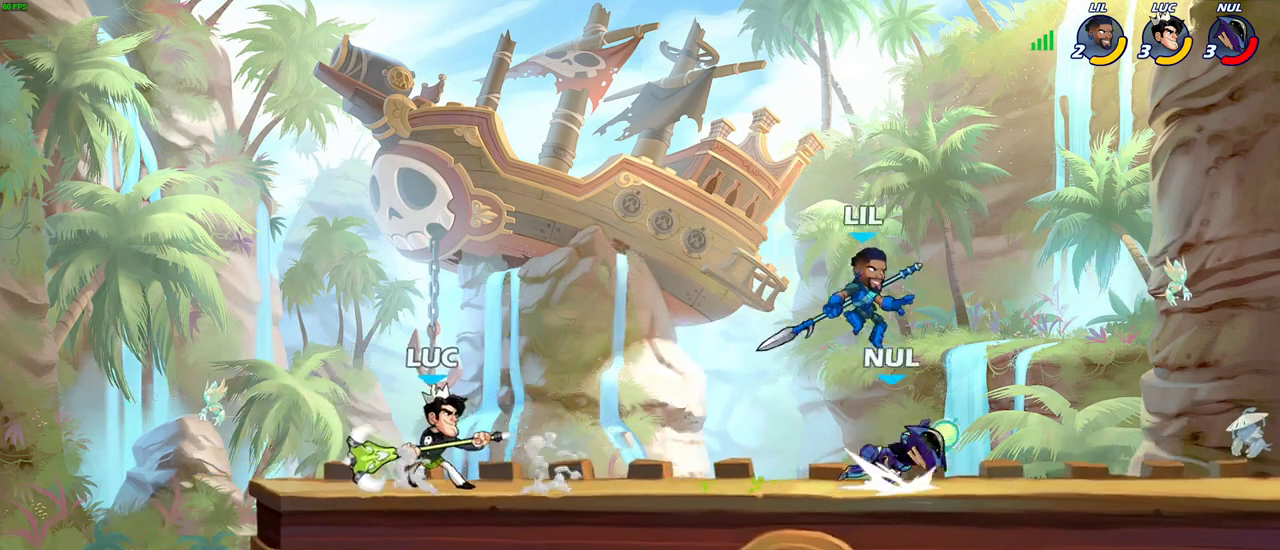
{"dt_ms": 300, "buttons": [], "left_stick": "right", "right_stick": "center", "events": [[83, "R2", "down"], [200, "SQUARE", "down"], [267, "R2", "up"], [300, "SQUARE", "up"]]}
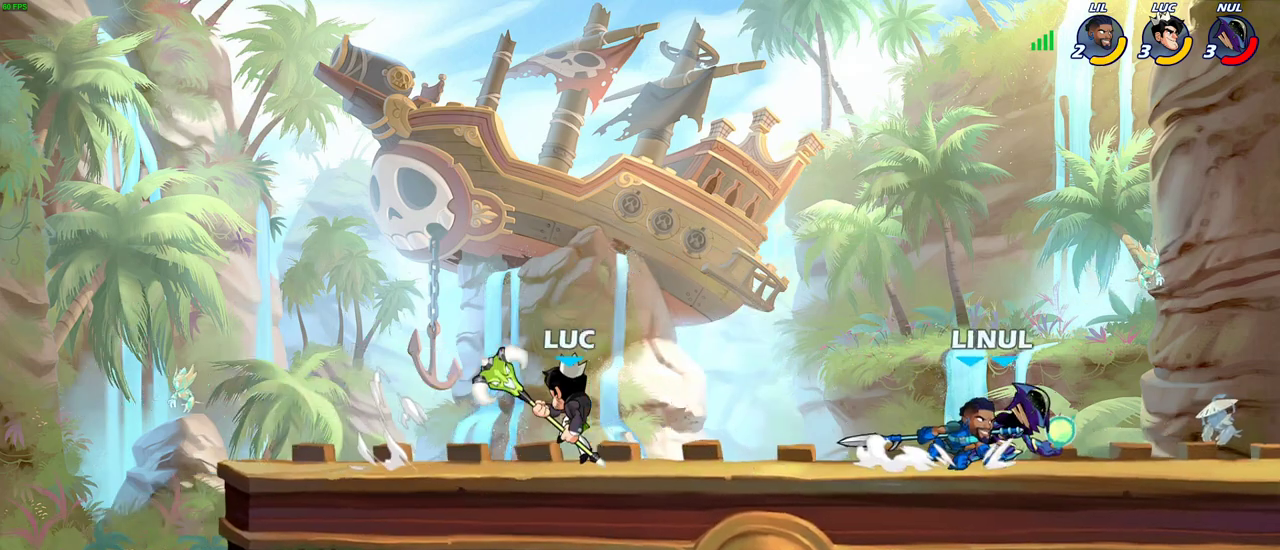
{"dt_ms": 800, "buttons": [], "left_stick": "center", "right_stick": "center", "events": [[150, "left_stick", "center"]]}